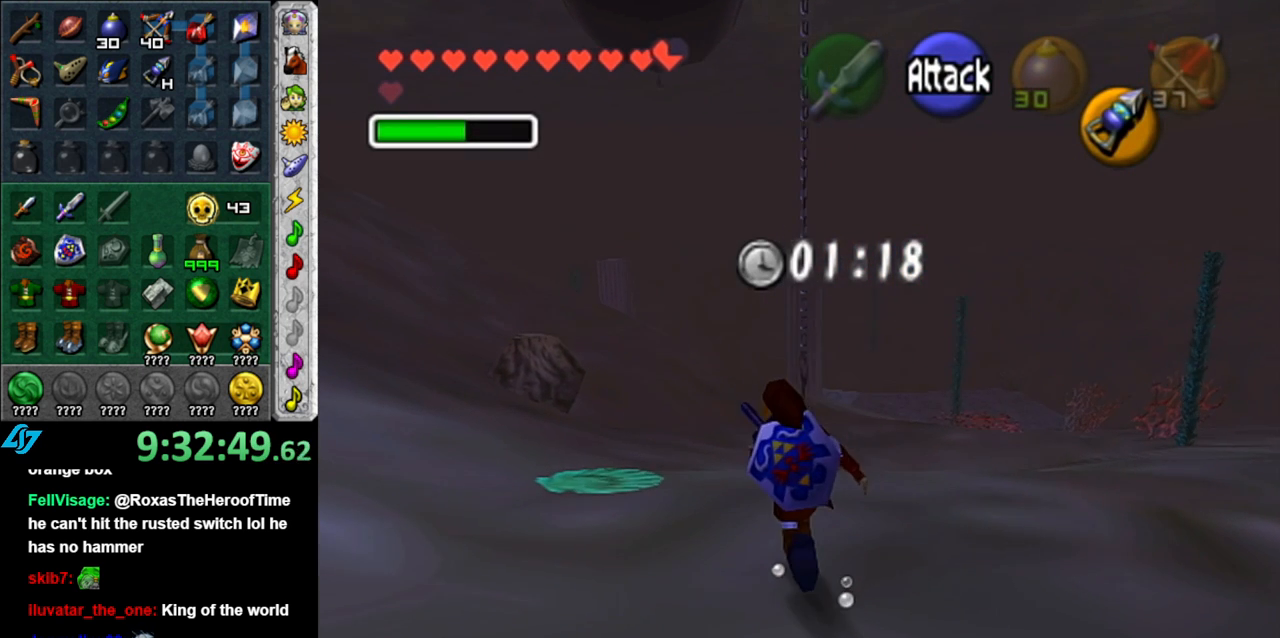
Gameplay with a controller (Nintendo layout); each line is a JSON object with the inputs held at the frame after it. "events" lists button and stick changes between this image and that frame as [ms after this image, input, new state], when the widget could be followed in between. Not read: L3 R3.
{"buttons": [], "left_stick": "up-left", "right_stick": "center", "events": []}
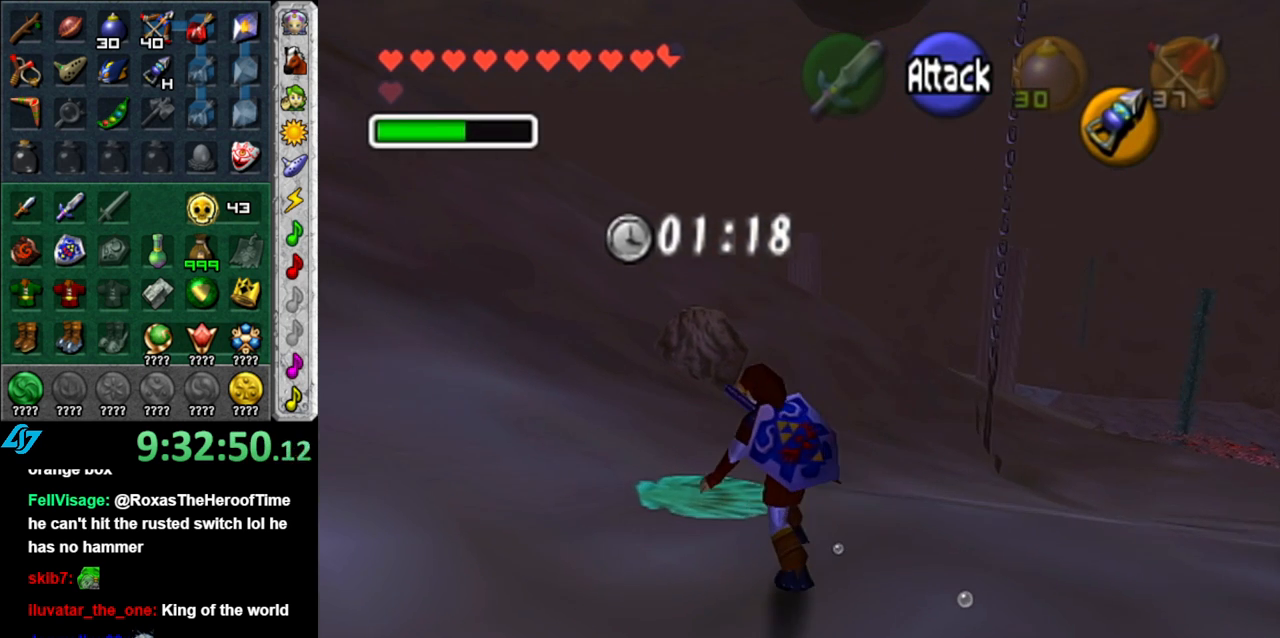
{"buttons": [], "left_stick": "center", "right_stick": "center", "events": [[17, "left_stick", "up"], [183, "left_stick", "center"]]}
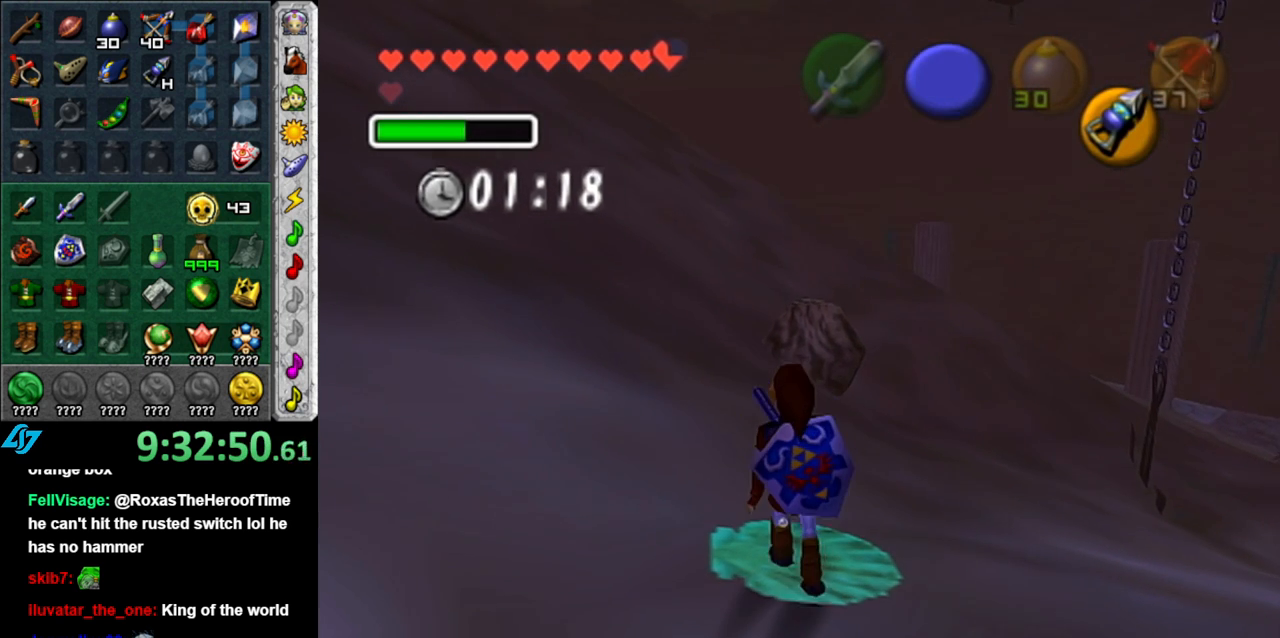
{"buttons": [], "left_stick": "up", "right_stick": "center", "events": [[17, "DPAD_DOWN", "down"], [117, "DPAD_DOWN", "up"], [433, "left_stick", "up"]]}
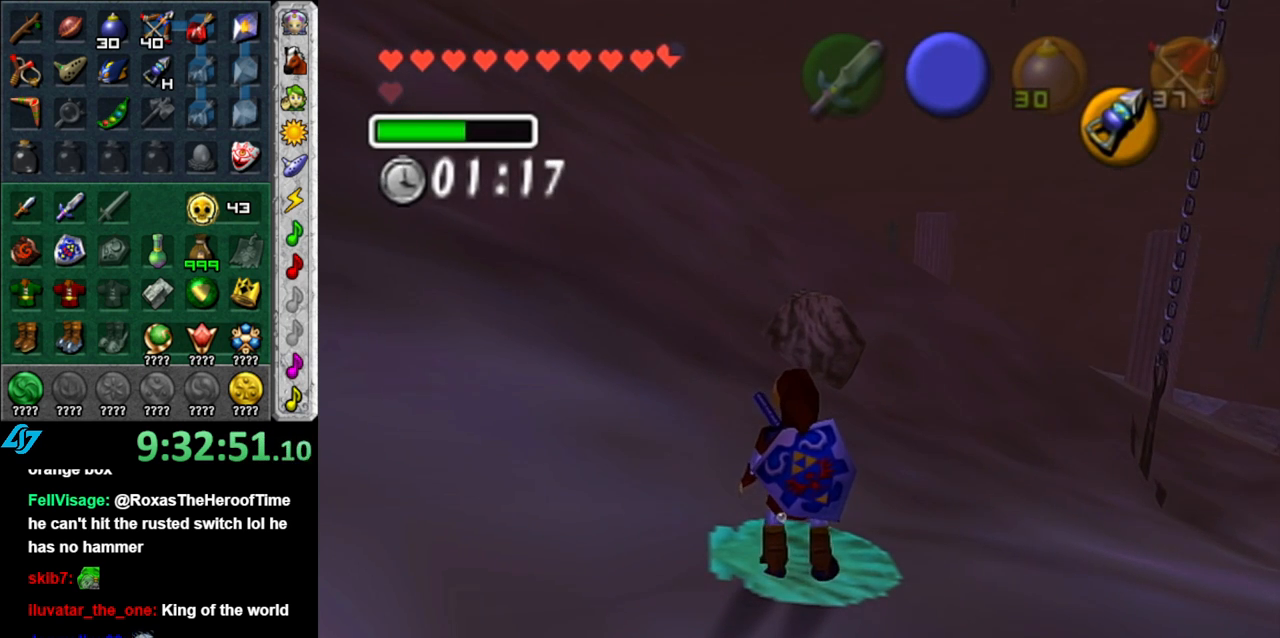
{"buttons": [], "left_stick": "up-right", "right_stick": "center", "events": [[50, "left_stick", "up-right"]]}
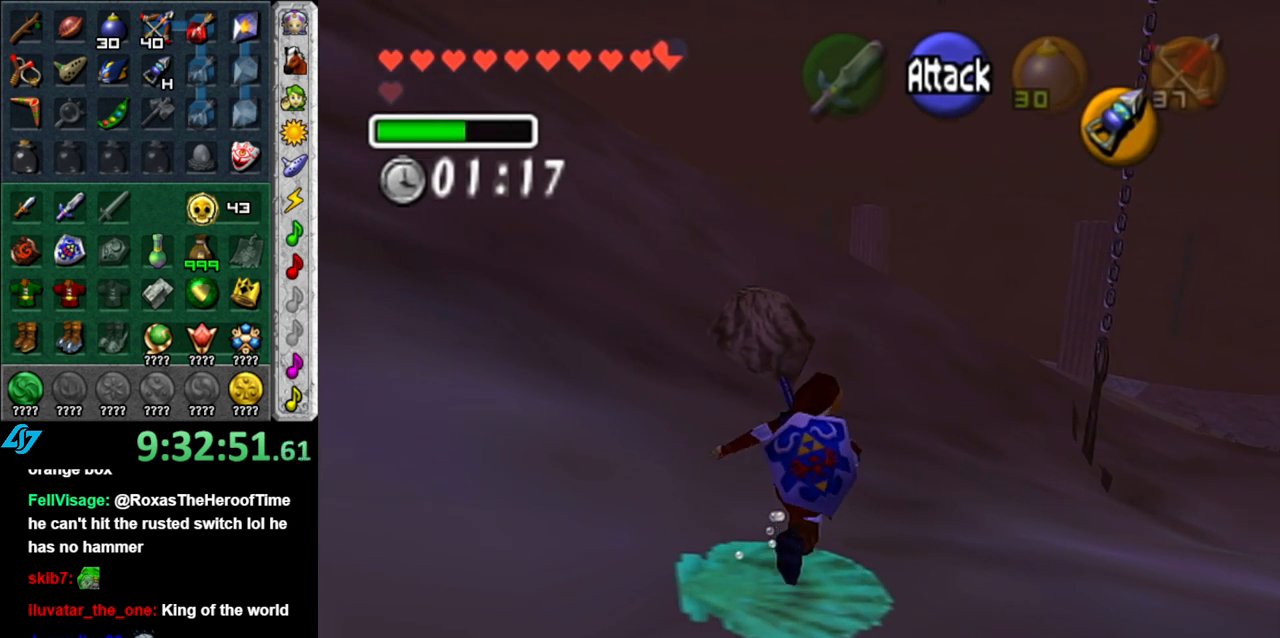
{"buttons": [], "left_stick": "up", "right_stick": "center", "events": [[400, "left_stick", "up"]]}
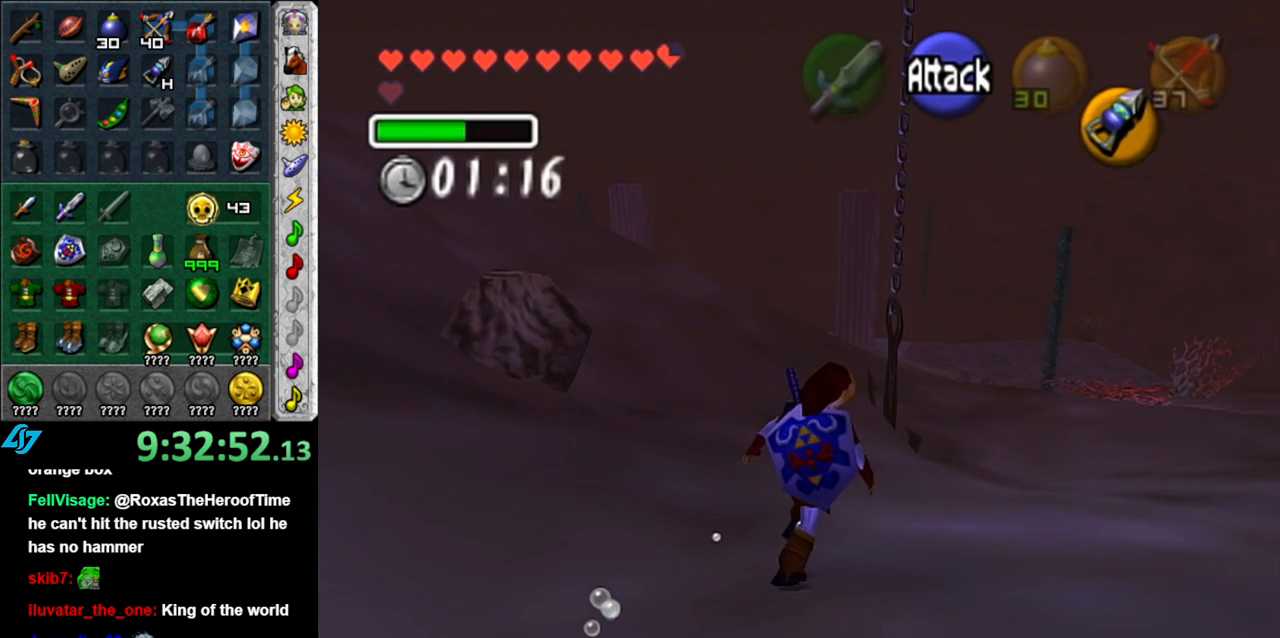
{"buttons": ["A"], "left_stick": "up", "right_stick": "center", "events": [[367, "A", "down"]]}
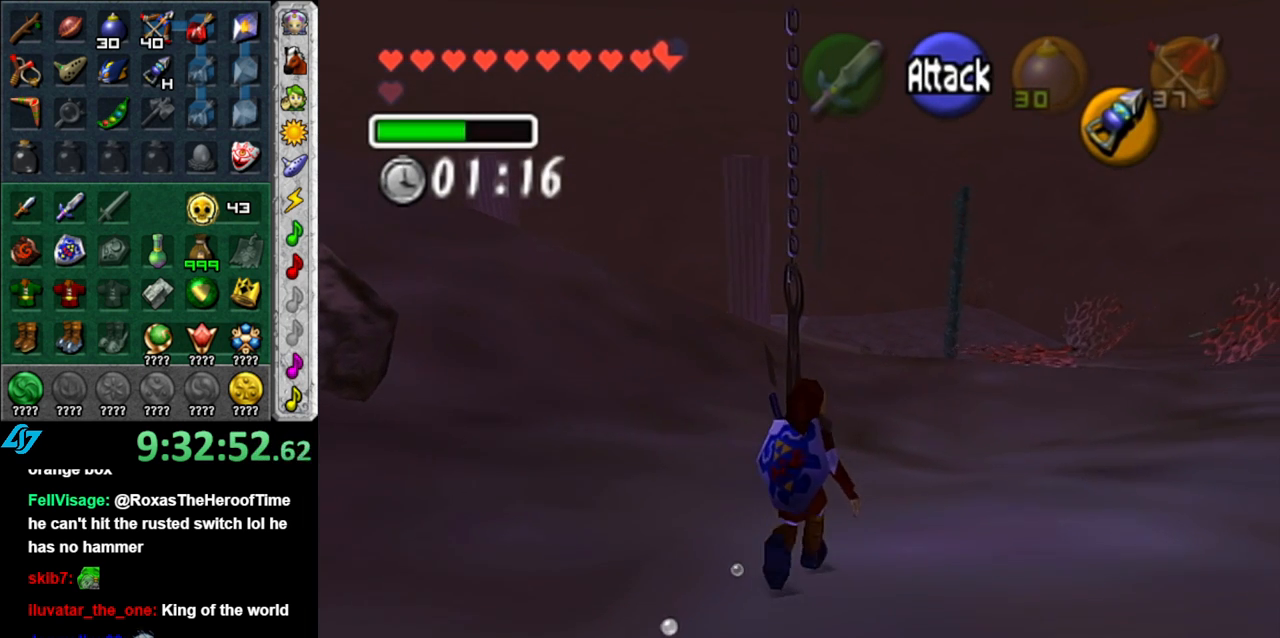
{"buttons": ["A"], "left_stick": "up", "right_stick": "center", "events": []}
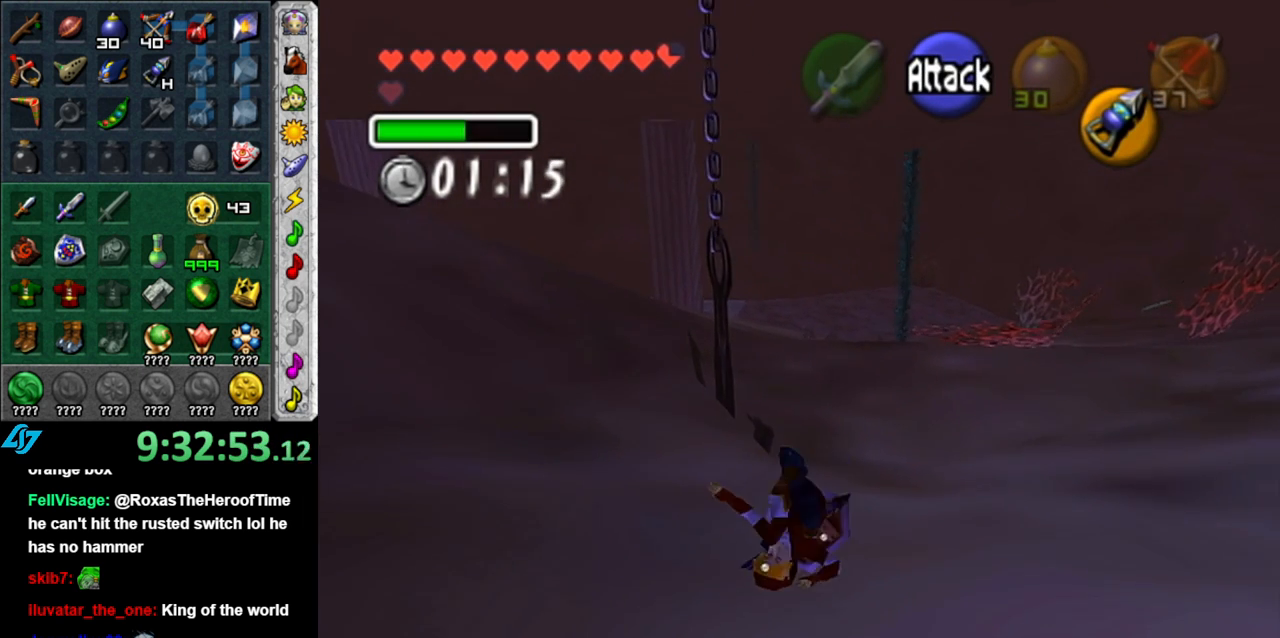
{"buttons": [], "left_stick": "up", "right_stick": "center", "events": [[233, "A", "up"]]}
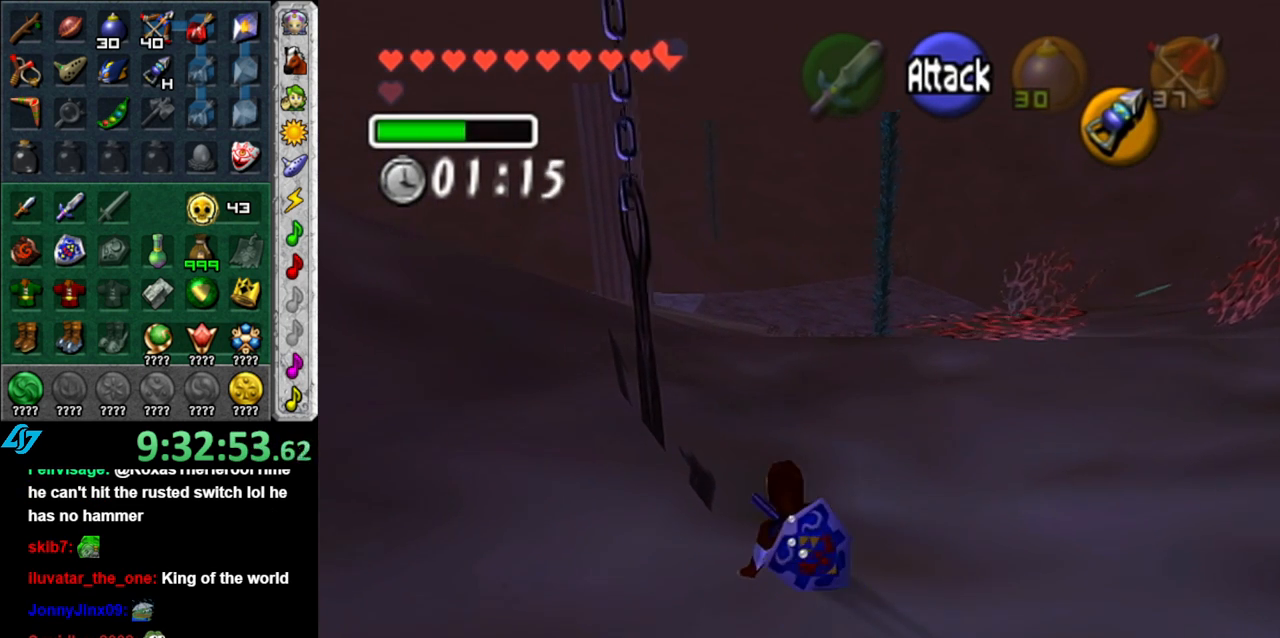
{"buttons": [], "left_stick": "up", "right_stick": "center", "events": []}
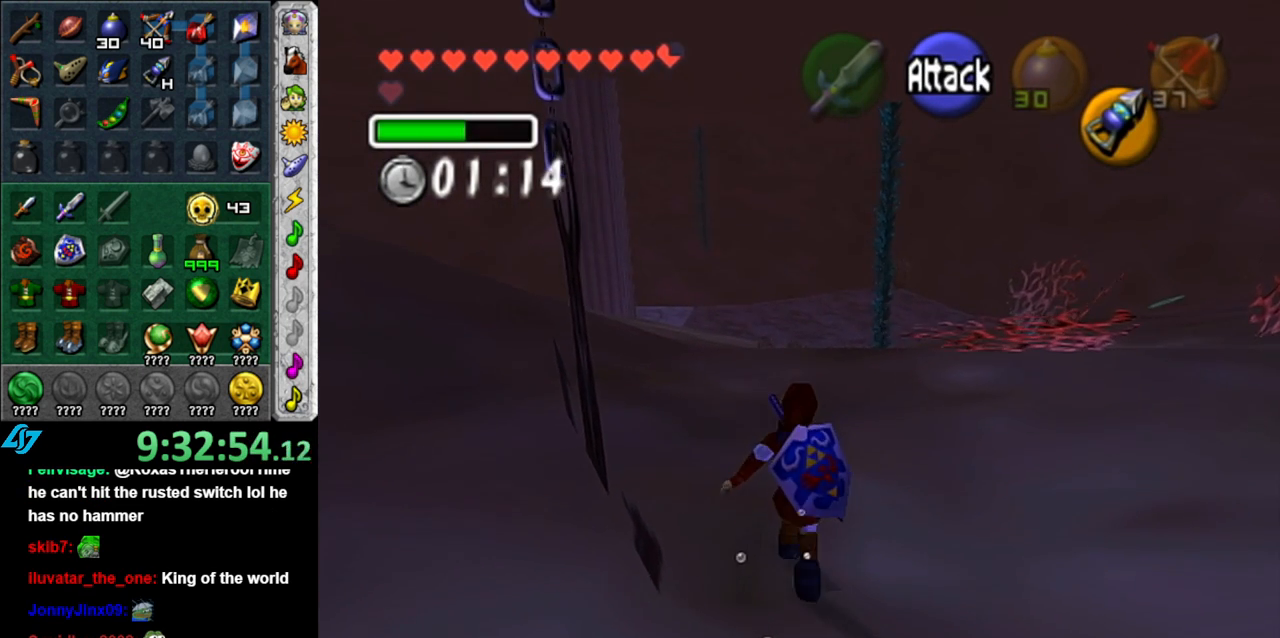
{"buttons": ["A"], "left_stick": "up", "right_stick": "center", "events": [[50, "A", "down"]]}
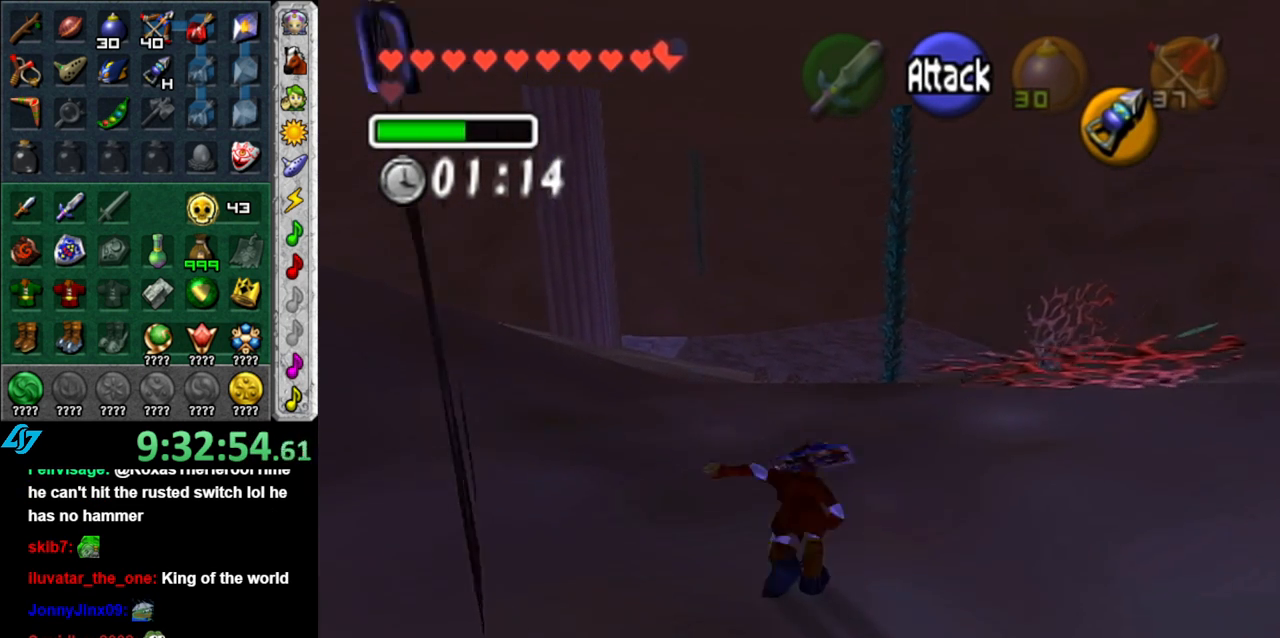
{"buttons": ["A"], "left_stick": "up", "right_stick": "center", "events": []}
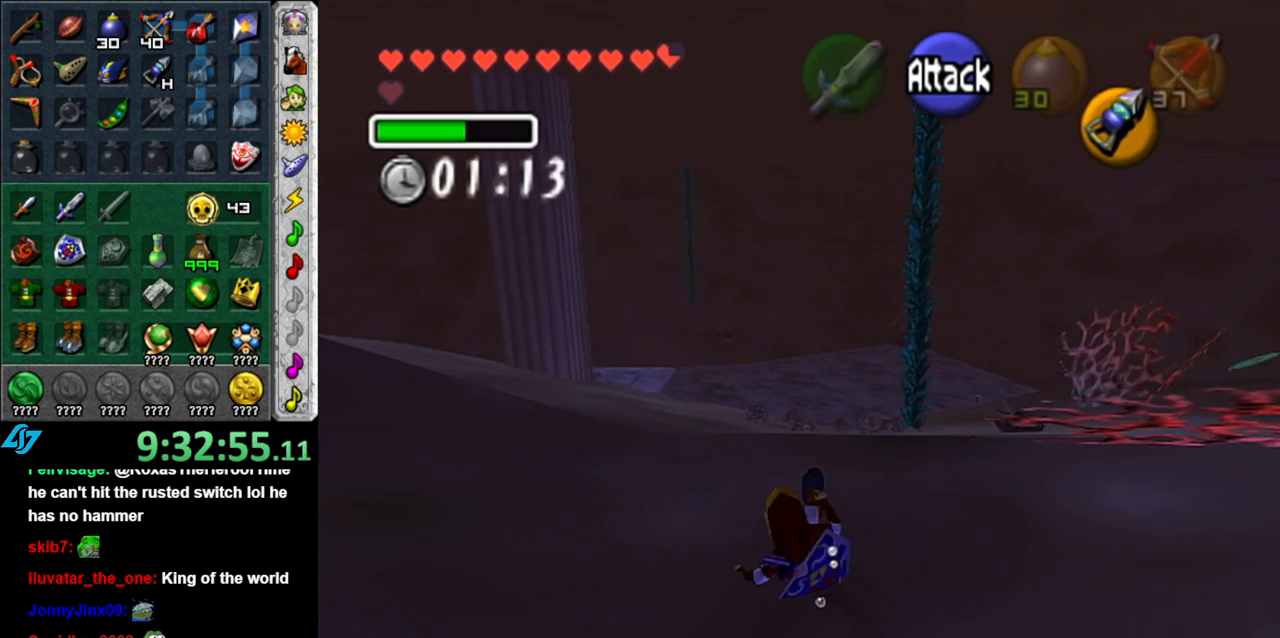
{"buttons": [], "left_stick": "up", "right_stick": "center", "events": [[333, "A", "up"]]}
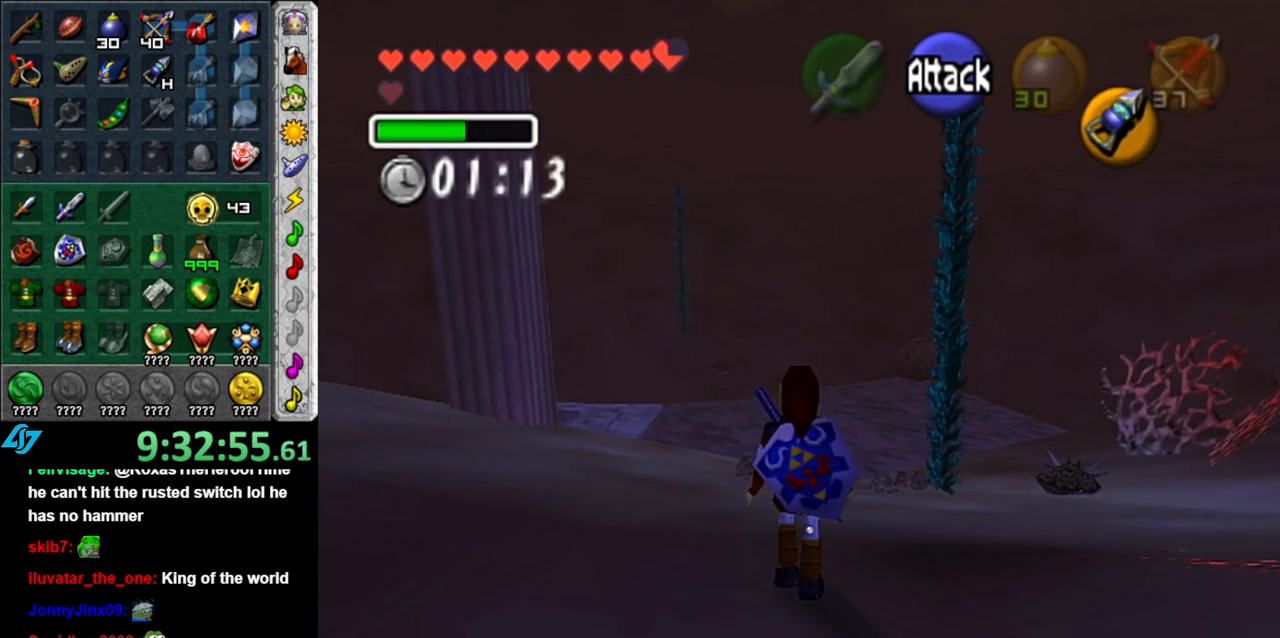
{"buttons": ["A"], "left_stick": "up", "right_stick": "center", "events": [[300, "A", "down"]]}
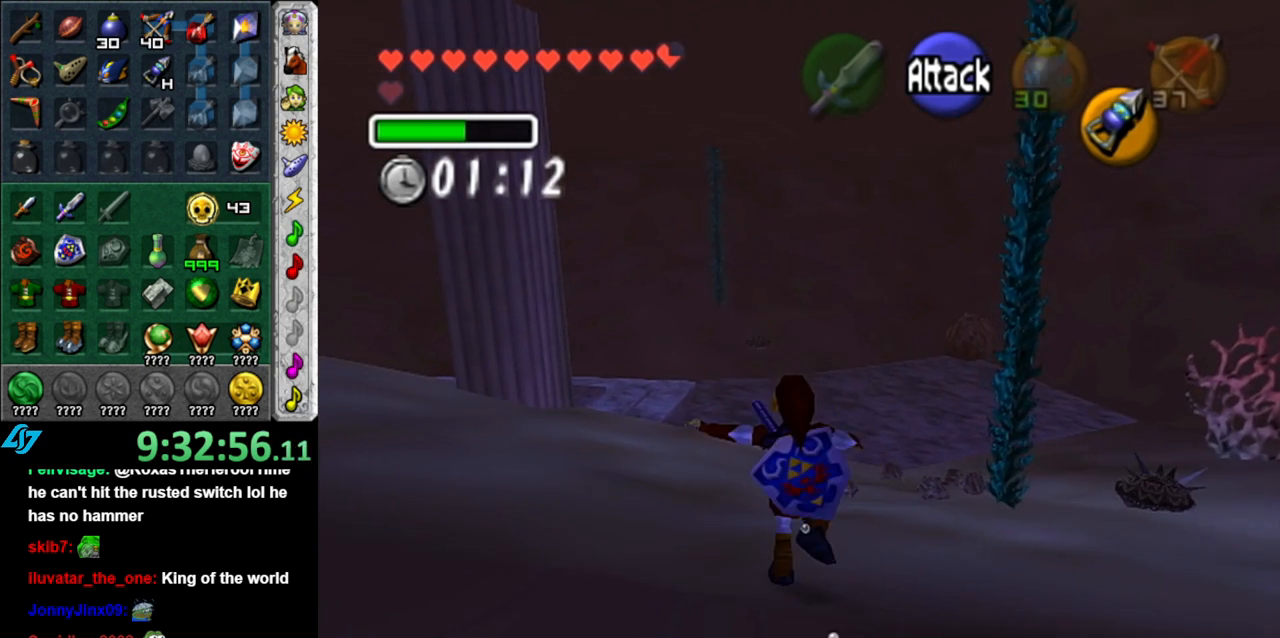
{"buttons": ["A"], "left_stick": "up", "right_stick": "center", "events": []}
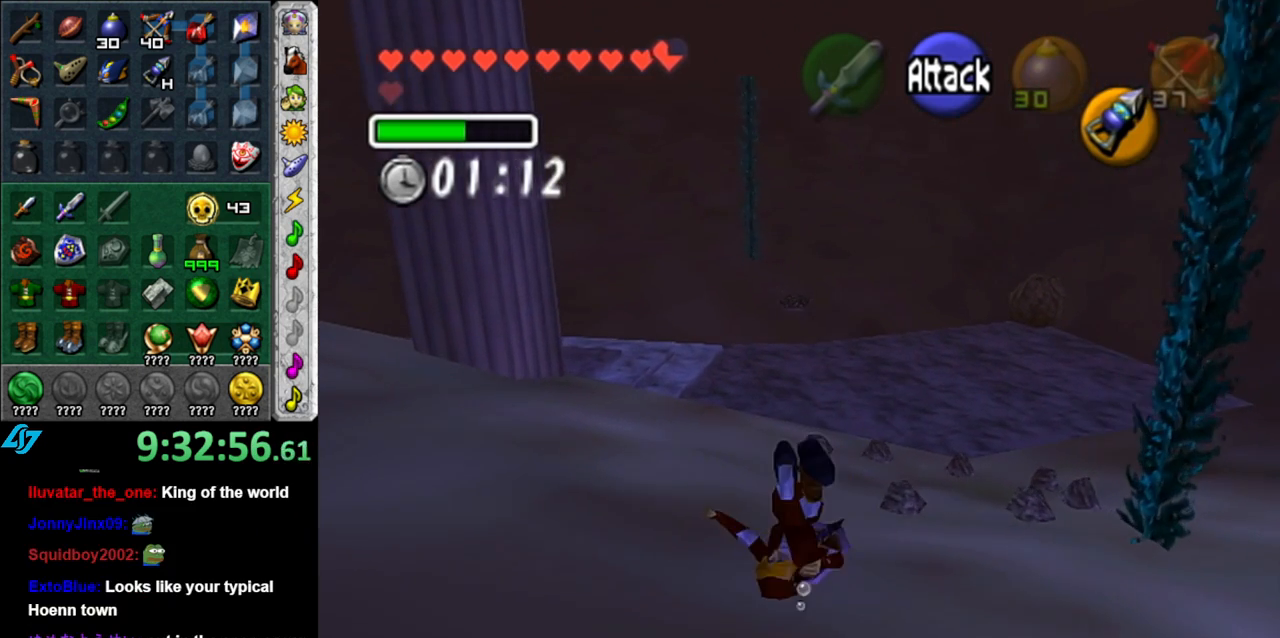
{"buttons": [], "left_stick": "up", "right_stick": "center", "events": [[267, "A", "up"]]}
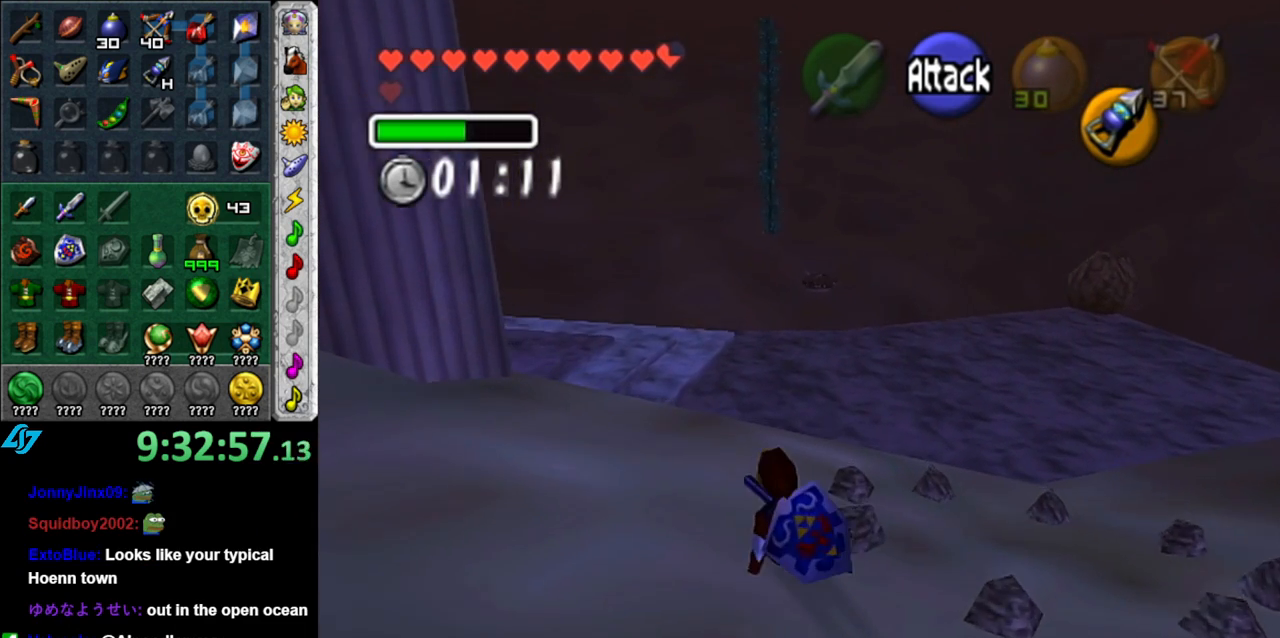
{"buttons": [], "left_stick": "up", "right_stick": "center", "events": []}
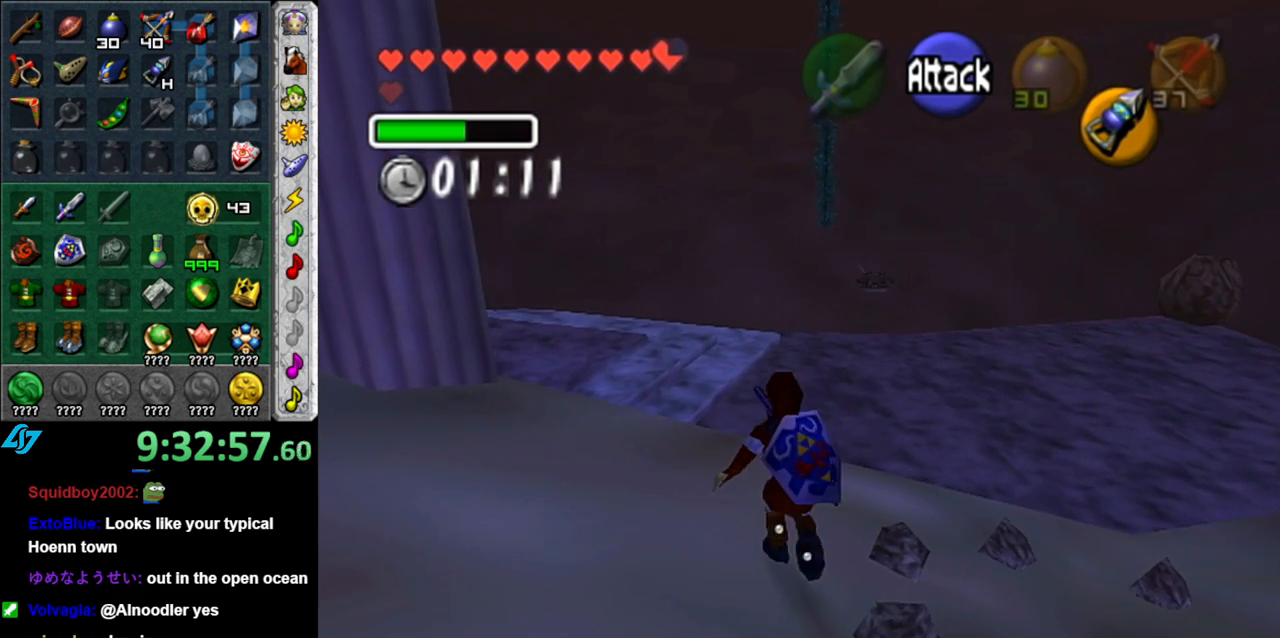
{"buttons": ["A", "L1"], "left_stick": "up", "right_stick": "center", "events": [[183, "A", "down"], [400, "L1", "down"]]}
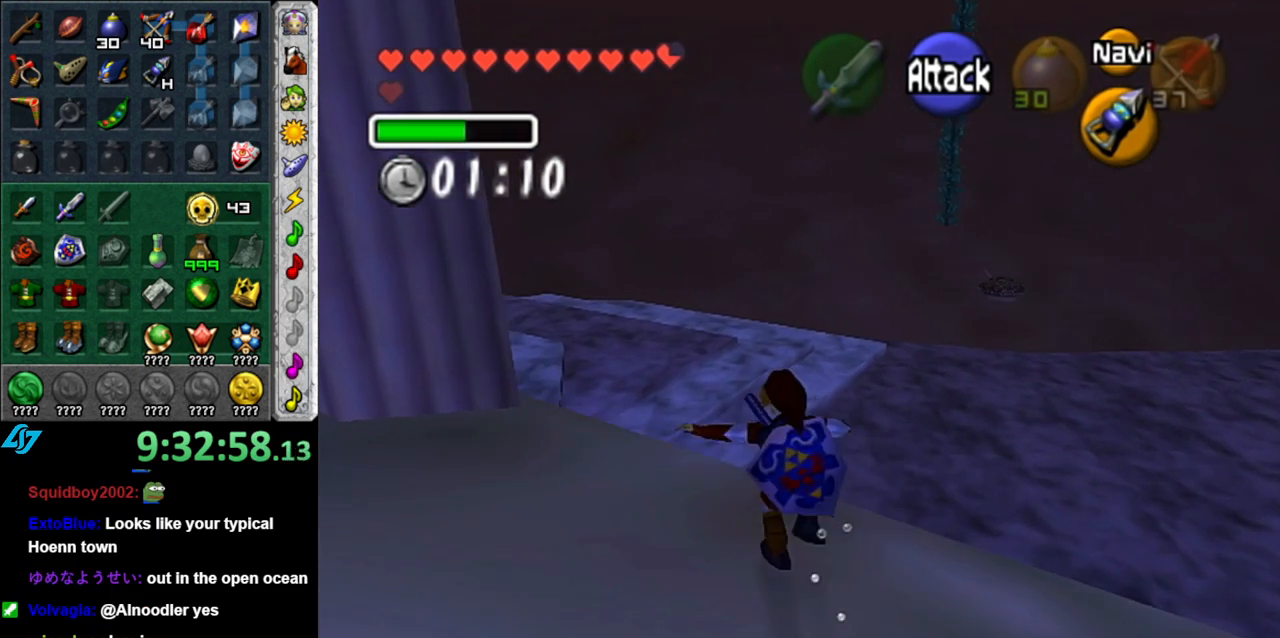
{"buttons": [], "left_stick": "up", "right_stick": "center", "events": [[183, "L1", "up"], [433, "A", "up"]]}
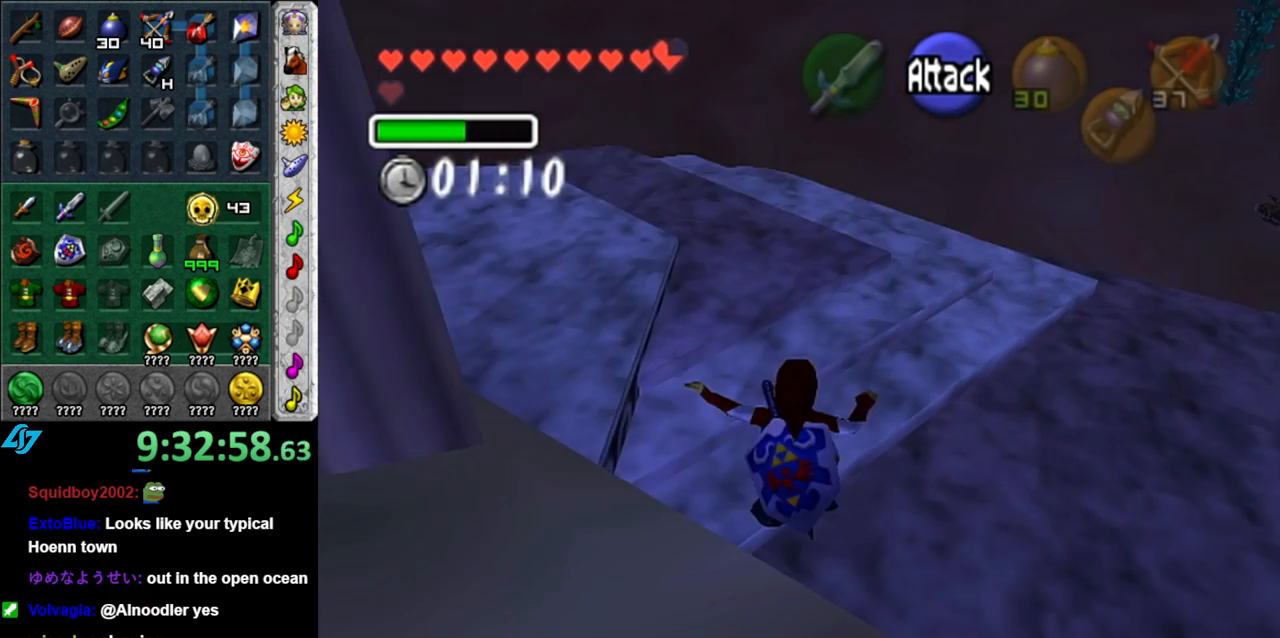
{"buttons": [], "left_stick": "up-left", "right_stick": "center", "events": [[483, "left_stick", "up-left"]]}
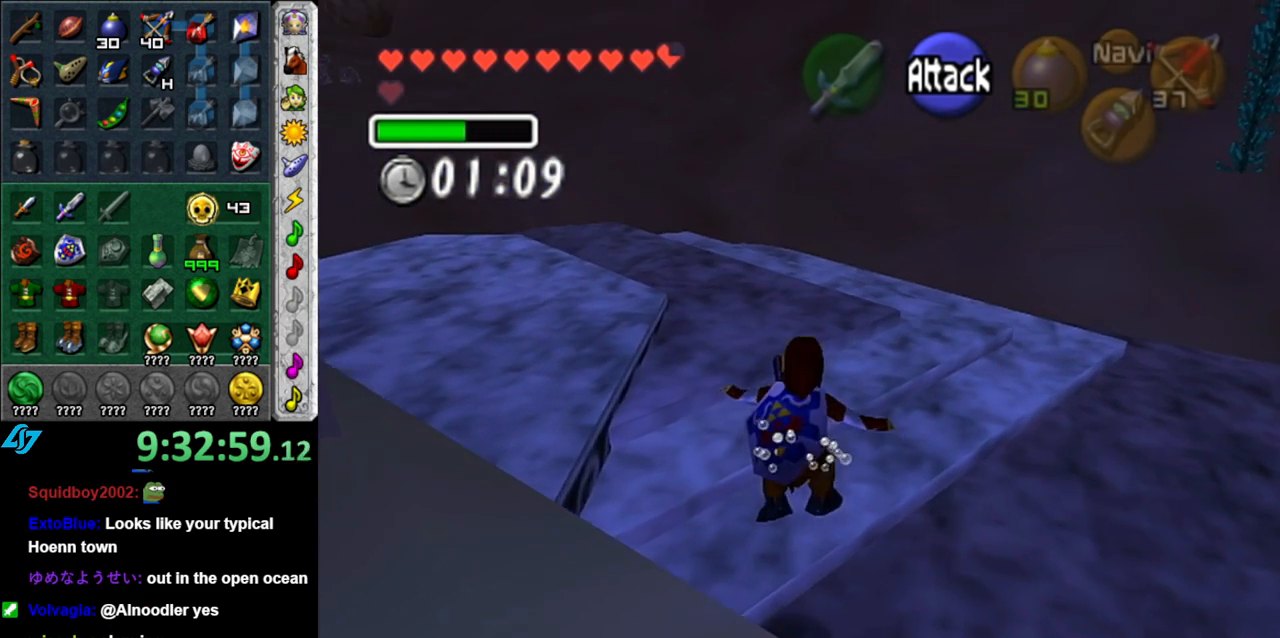
{"buttons": [], "left_stick": "up-left", "right_stick": "center", "events": []}
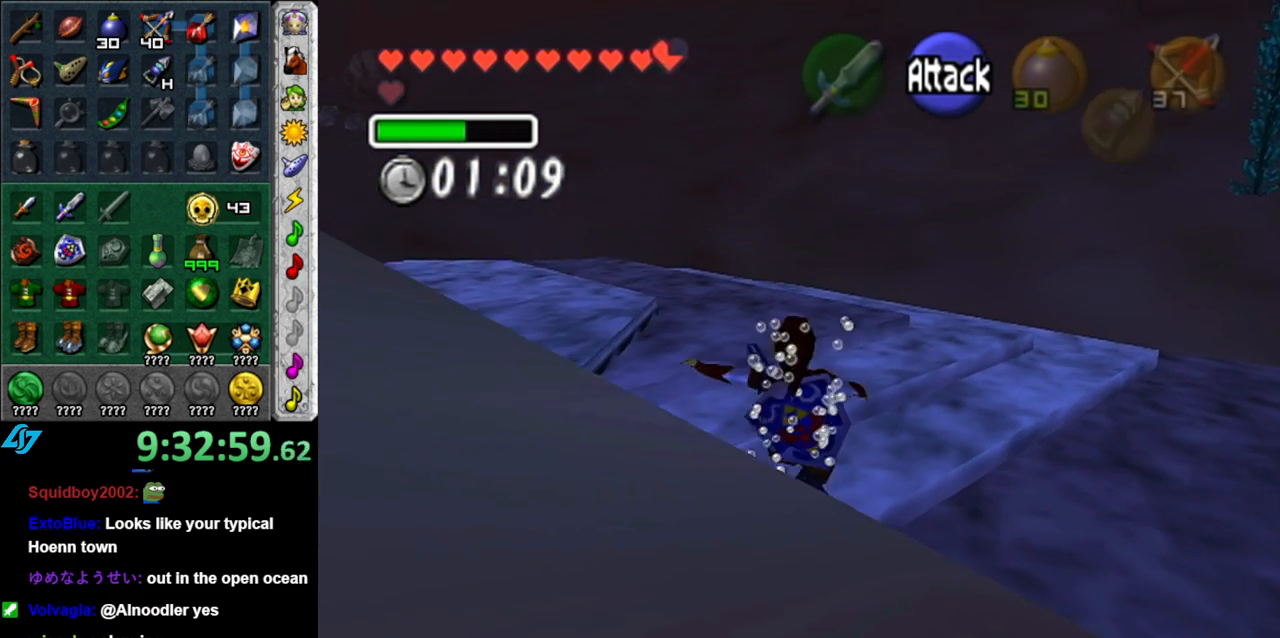
{"buttons": [], "left_stick": "up-left", "right_stick": "center", "events": []}
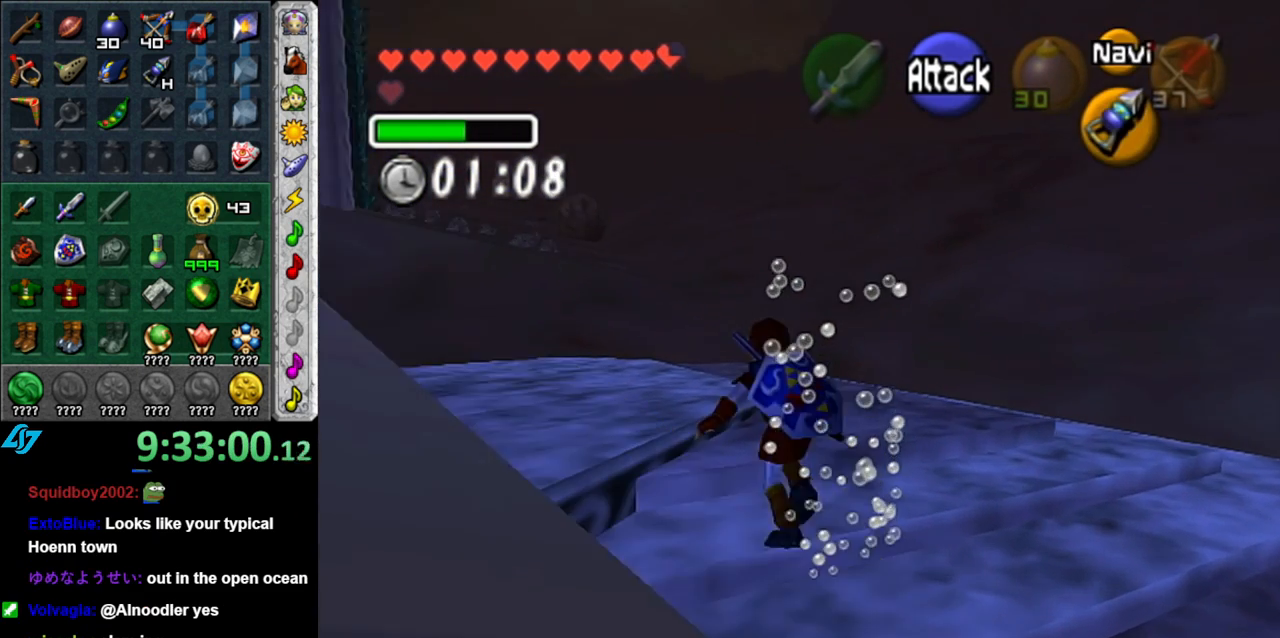
{"buttons": ["L1"], "left_stick": "left", "right_stick": "center", "events": [[300, "left_stick", "left"], [417, "L1", "down"]]}
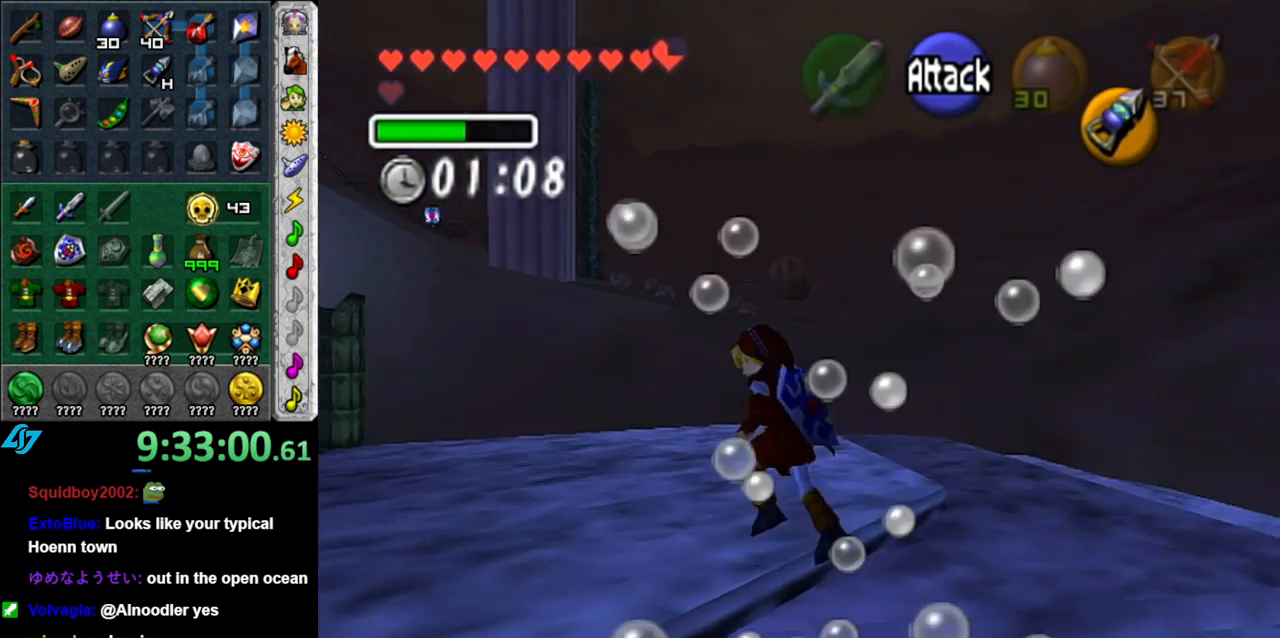
{"buttons": [], "left_stick": "up-right", "right_stick": "center", "events": [[17, "left_stick", "center"], [183, "L1", "up"], [267, "left_stick", "up"], [367, "left_stick", "up-right"]]}
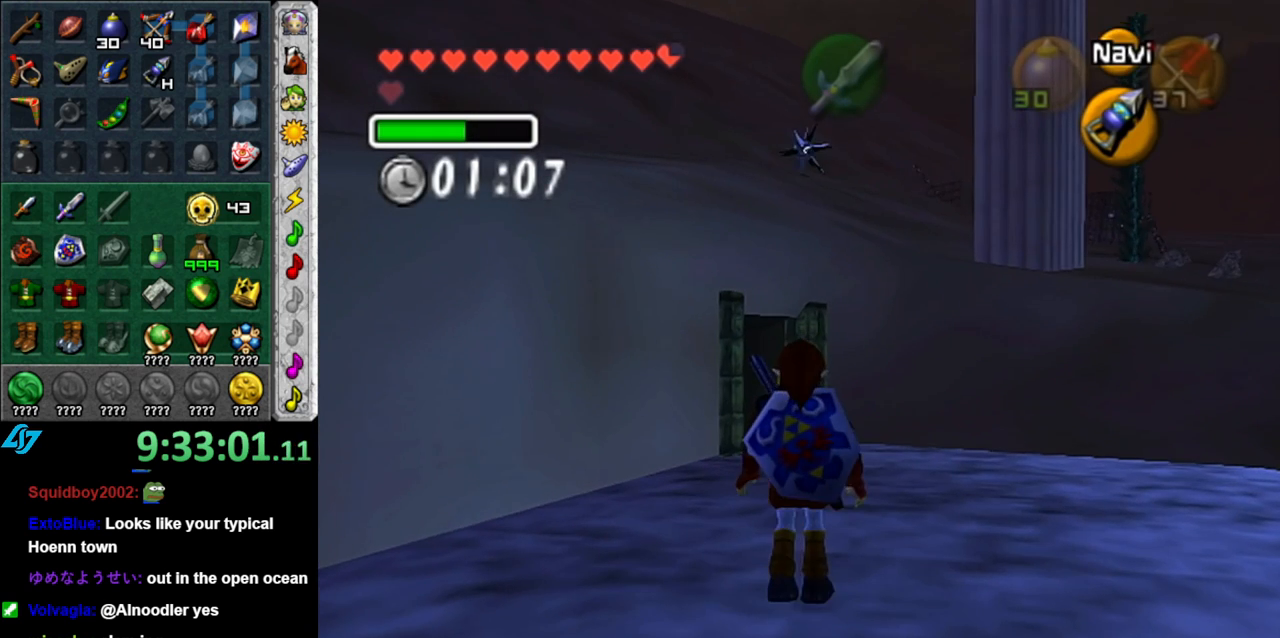
{"buttons": [], "left_stick": "up-left", "right_stick": "center", "events": [[233, "left_stick", "up"], [450, "left_stick", "up-left"]]}
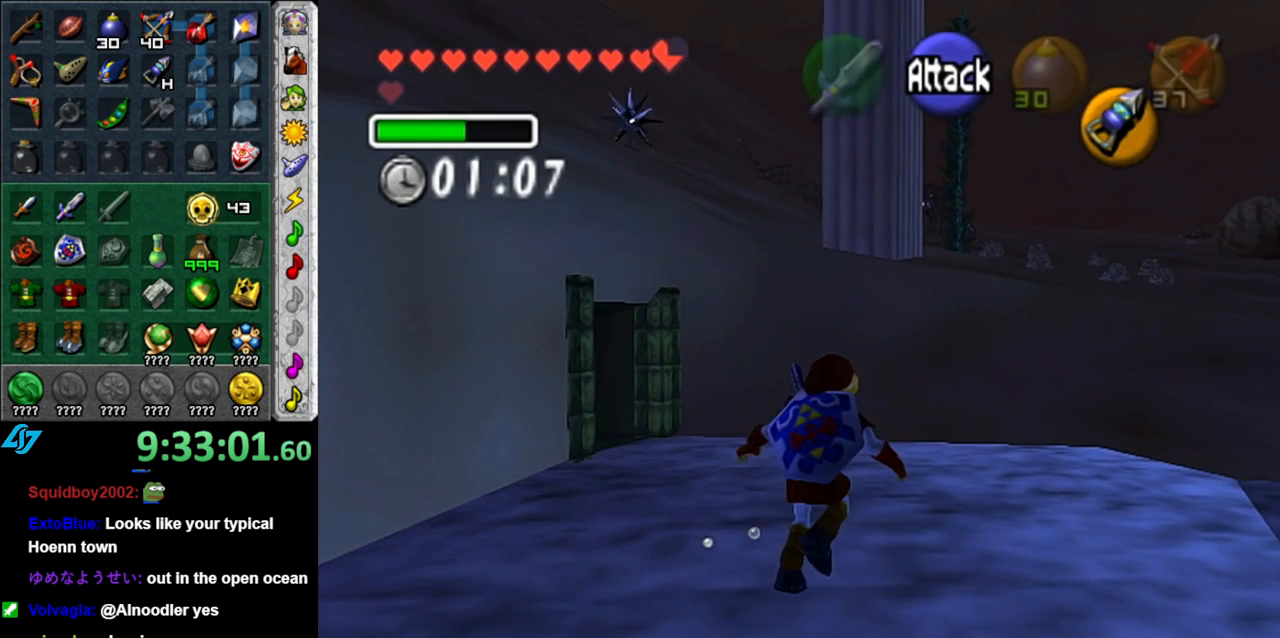
{"buttons": [], "left_stick": "up-left", "right_stick": "center", "events": []}
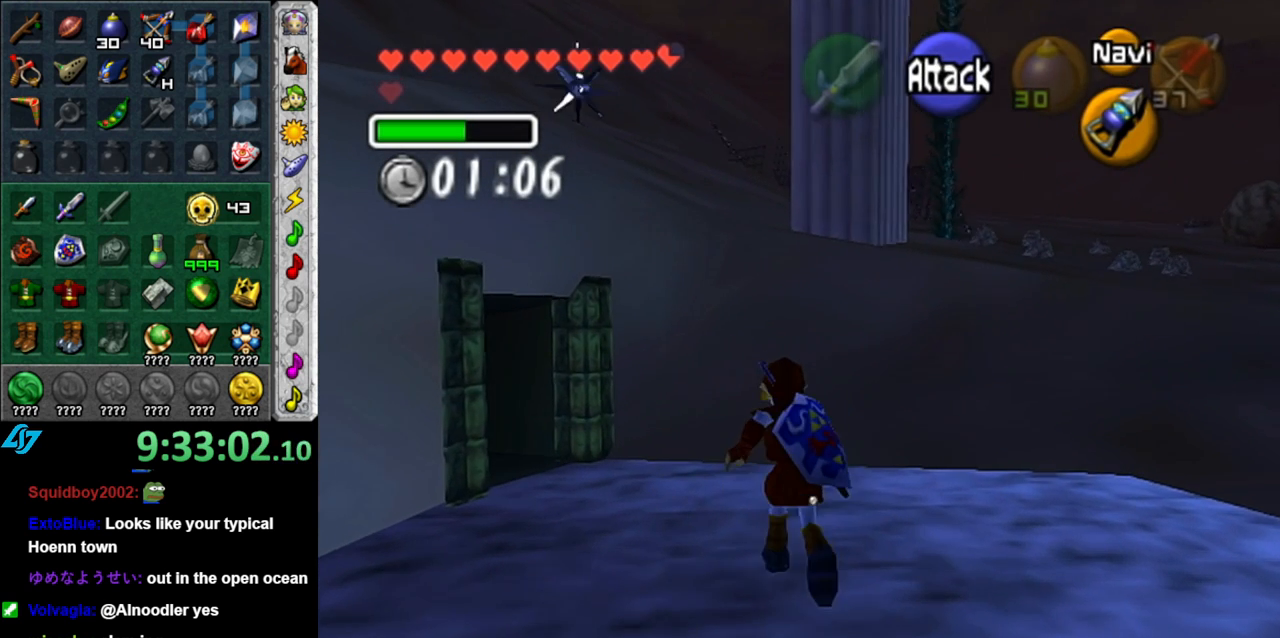
{"buttons": [], "left_stick": "up-left", "right_stick": "center", "events": []}
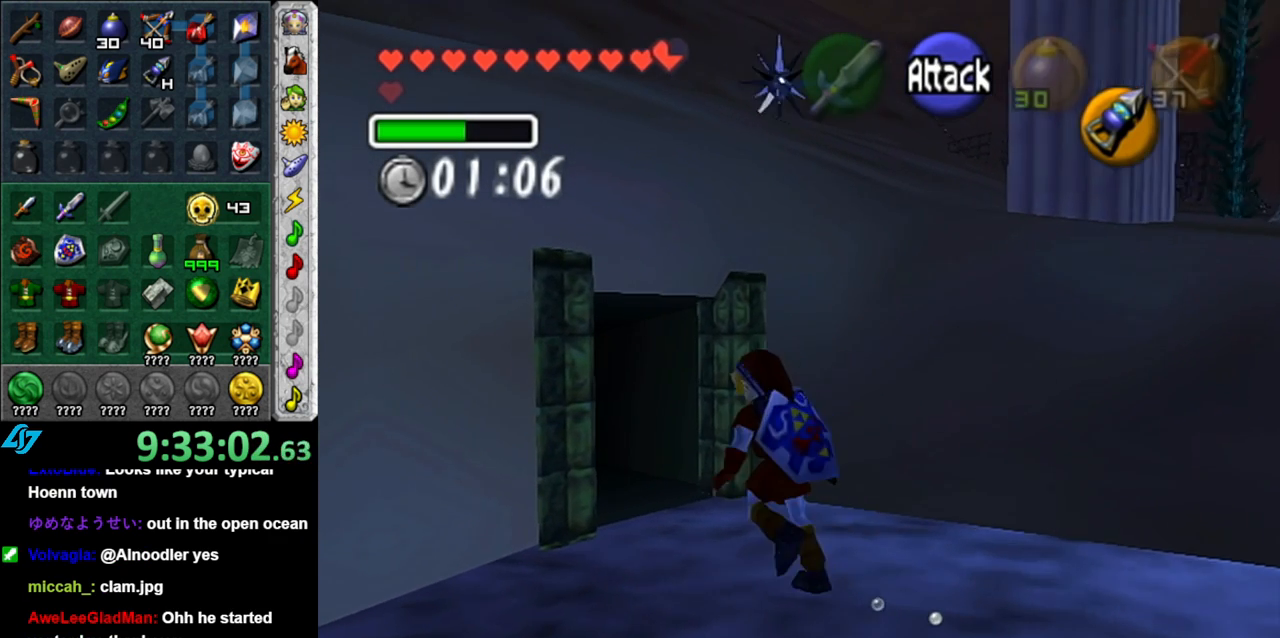
{"buttons": [], "left_stick": "up-left", "right_stick": "center", "events": [[300, "DPAD_LEFT", "down"], [450, "DPAD_LEFT", "up"]]}
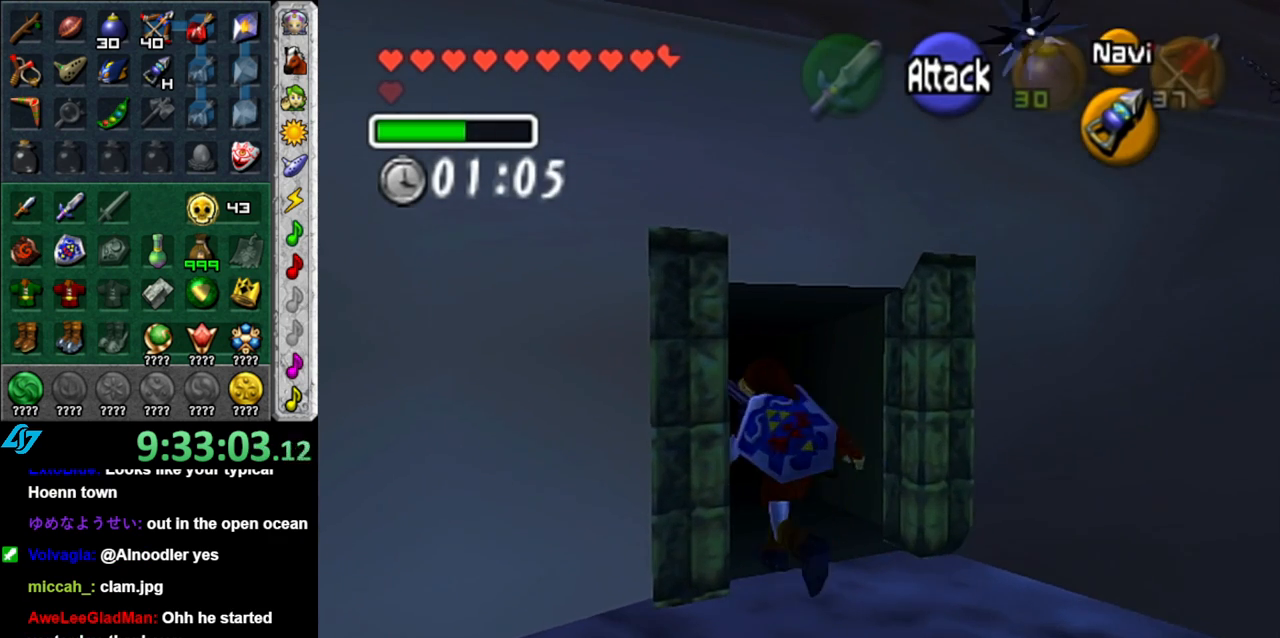
{"buttons": [], "left_stick": "up-left", "right_stick": "center", "events": []}
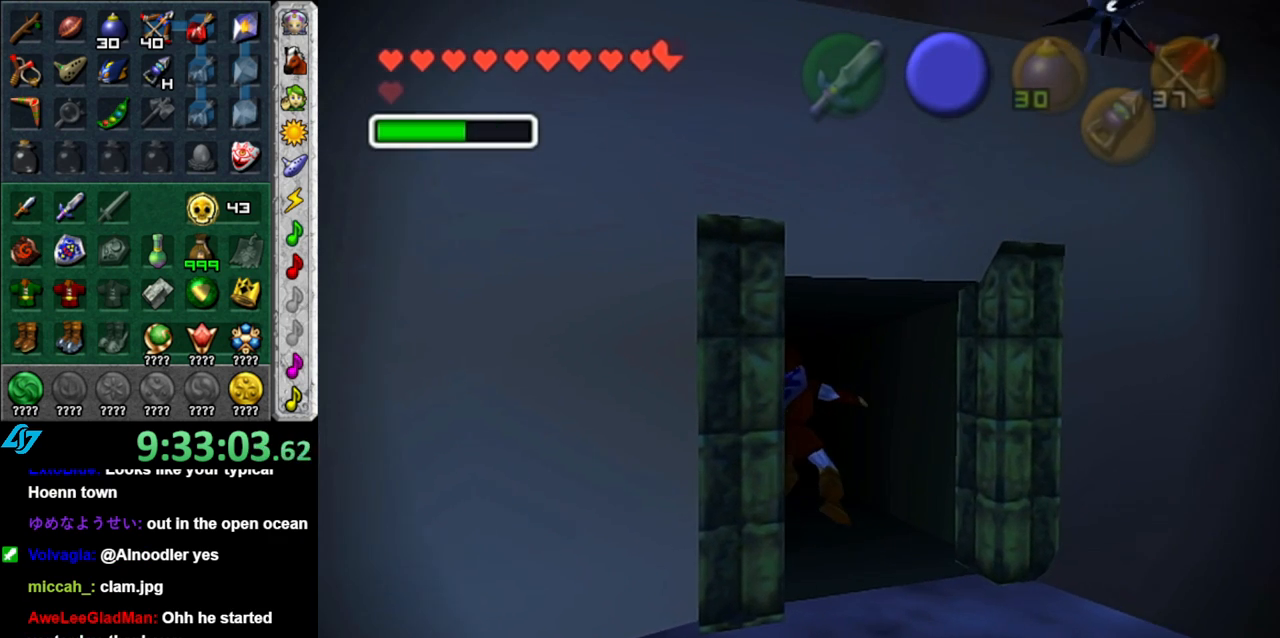
{"buttons": [], "left_stick": "center", "right_stick": "center", "events": [[83, "left_stick", "center"]]}